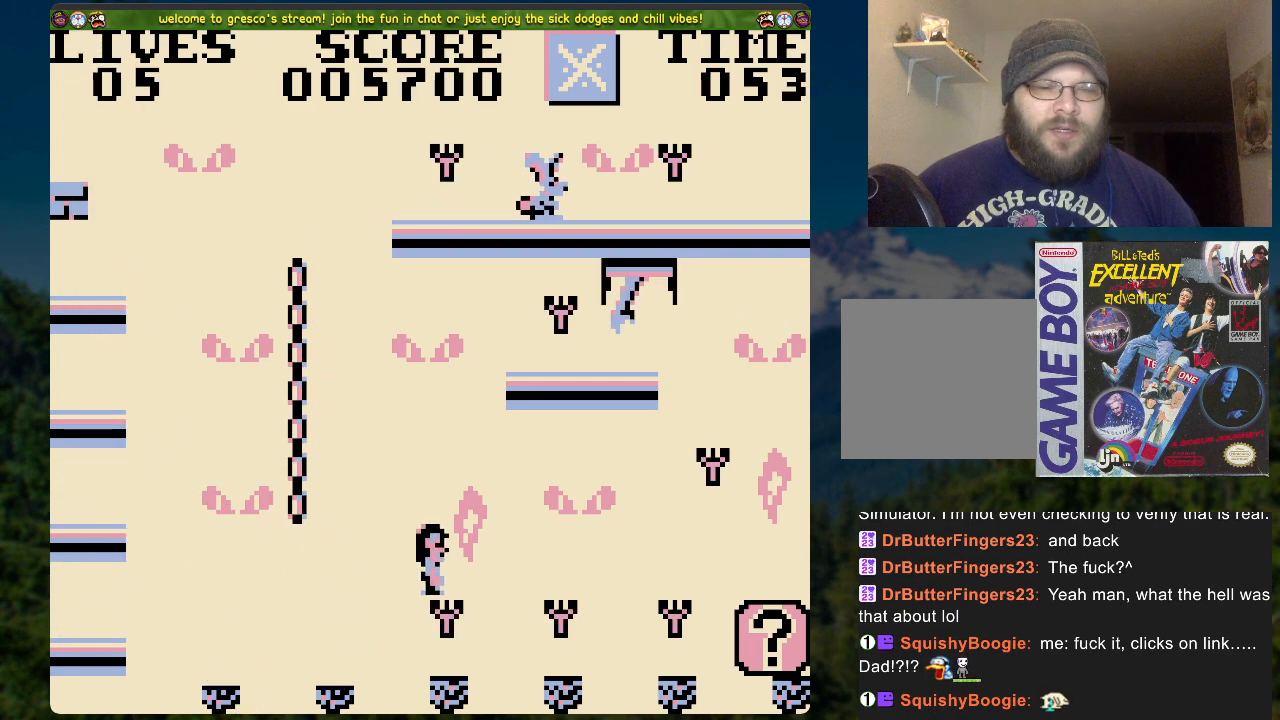
Gameplay with a controller (Xbox layout); each line is a JSON object with the inputs held at the frame after it. "events" lists button and stick changes between this image and that frame as [ms after this image, input, new state], when the widget could be followed in between.
{"buttons": [], "left_stick": "center", "right_stick": "center", "events": [[150, "DPAD_RIGHT", "down"], [167, "A", "down"], [351, "A", "up"], [451, "DPAD_RIGHT", "up"]]}
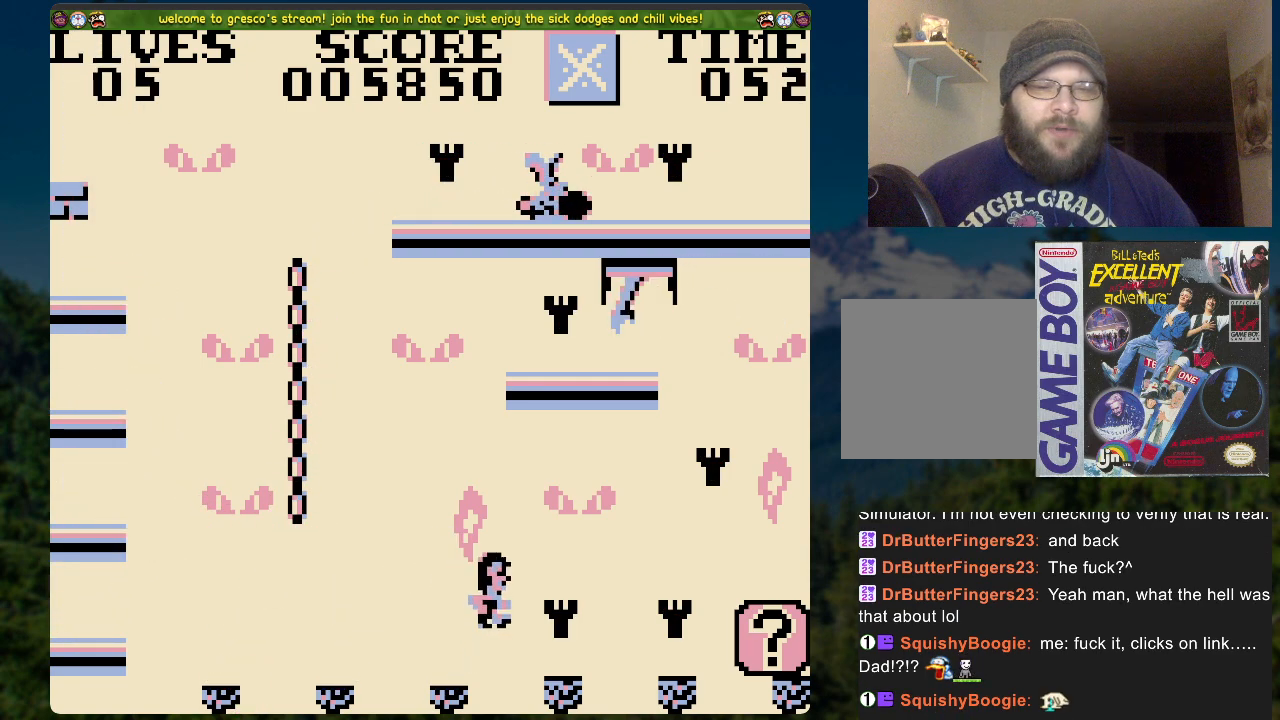
{"buttons": ["A", "DPAD_RIGHT"], "left_stick": "center", "right_stick": "center", "events": [[351, "DPAD_RIGHT", "down"], [385, "A", "down"]]}
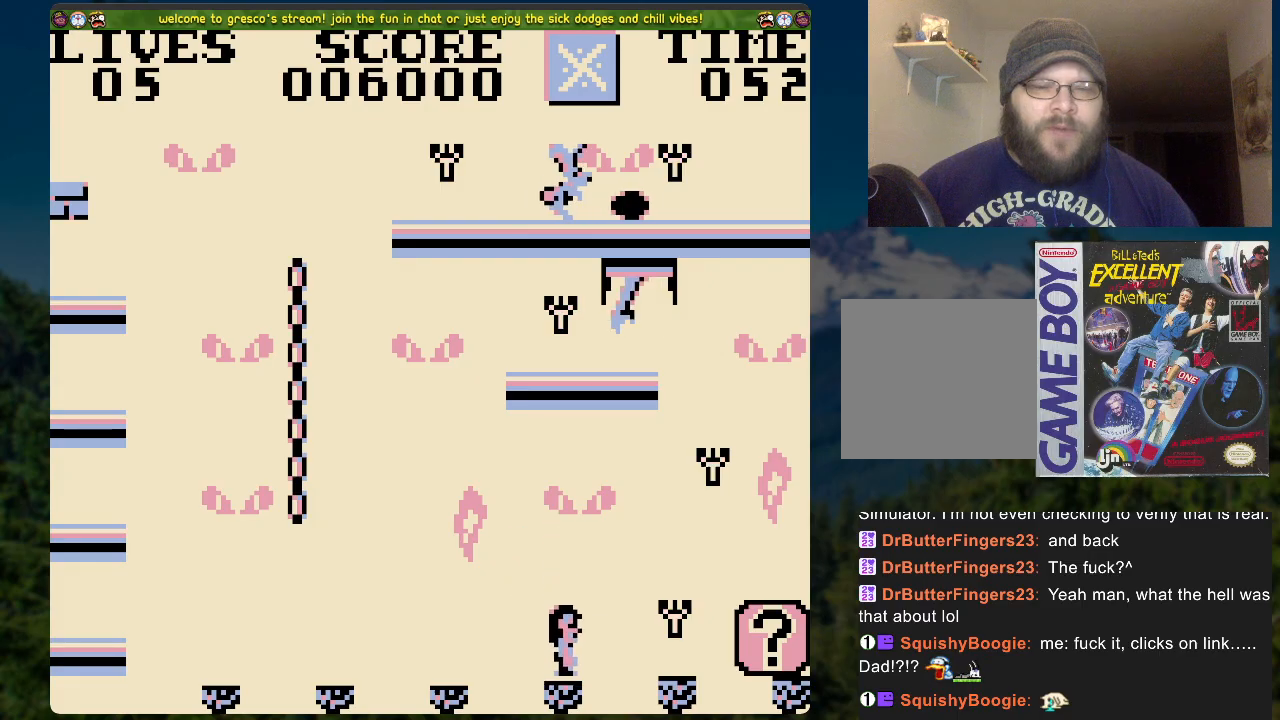
{"buttons": [], "left_stick": "center", "right_stick": "center", "events": [[67, "A", "up"], [217, "DPAD_RIGHT", "up"], [385, "DPAD_RIGHT", "down"], [435, "DPAD_RIGHT", "up"]]}
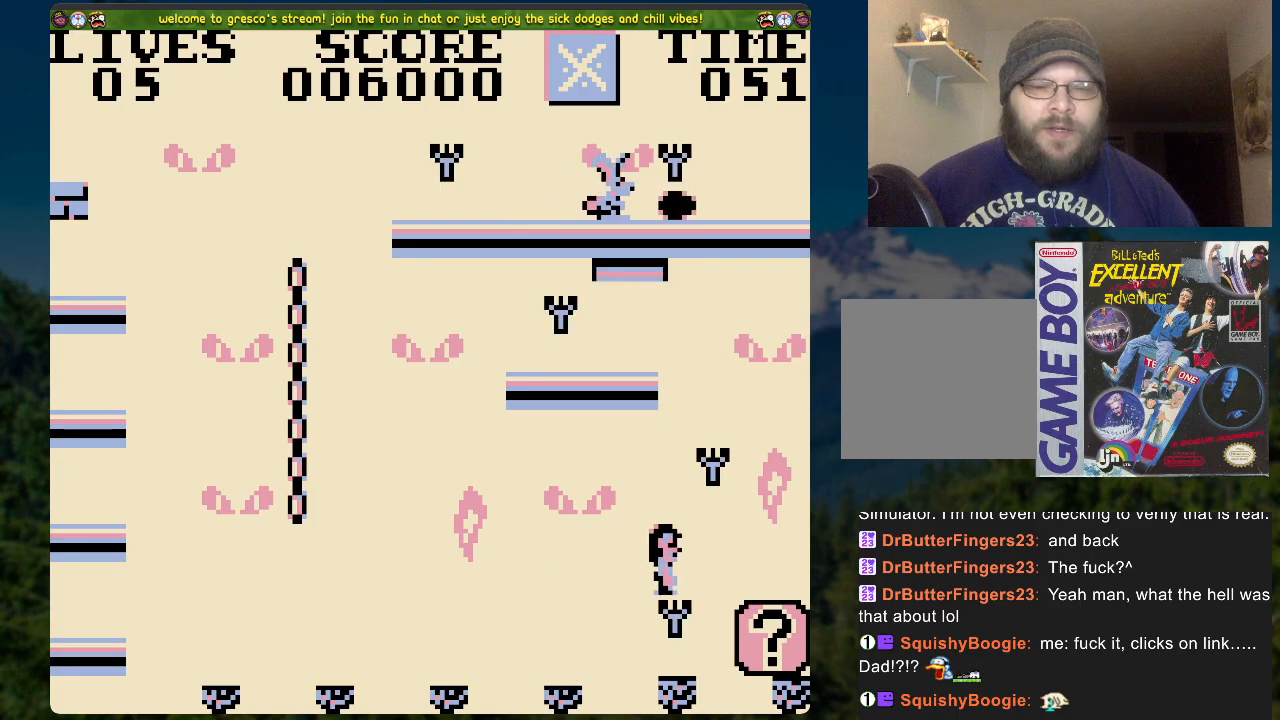
{"buttons": ["A", "DPAD_RIGHT"], "left_stick": "center", "right_stick": "center", "events": [[218, "A", "down"], [318, "DPAD_RIGHT", "down"]]}
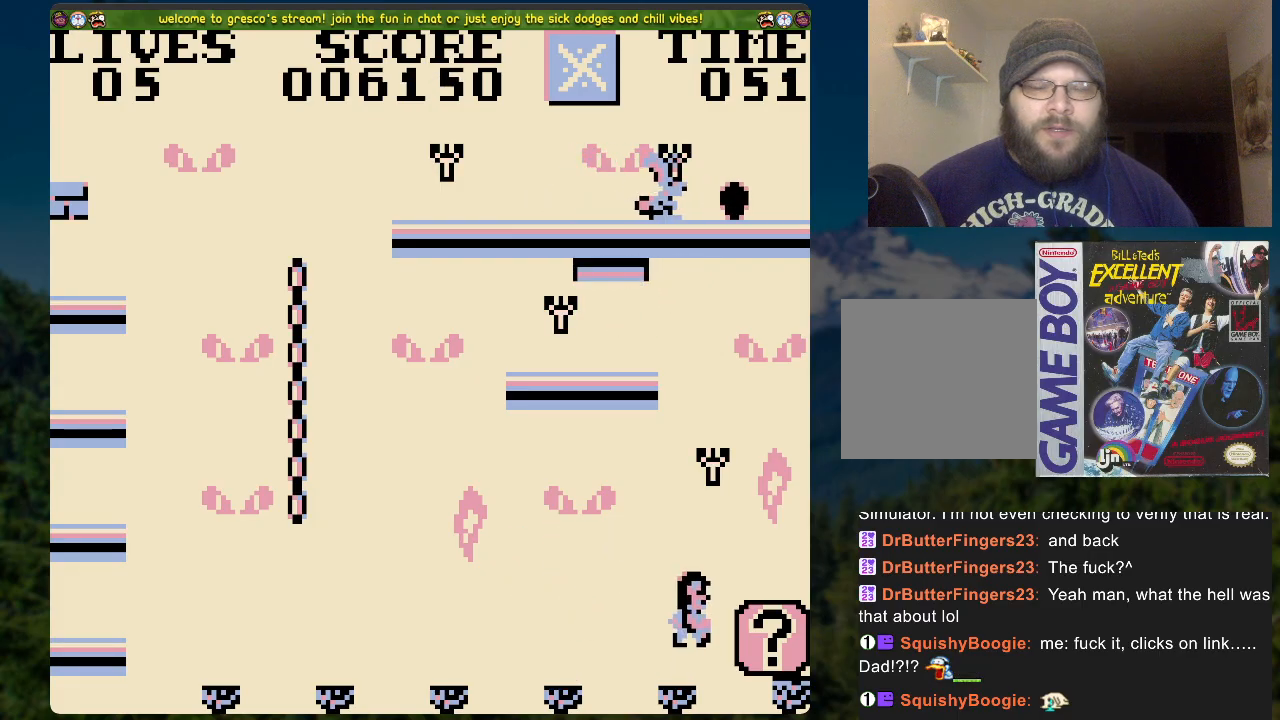
{"buttons": ["X"], "left_stick": "center", "right_stick": "center", "events": [[134, "DPAD_RIGHT", "up"], [184, "A", "up"], [469, "X", "down"]]}
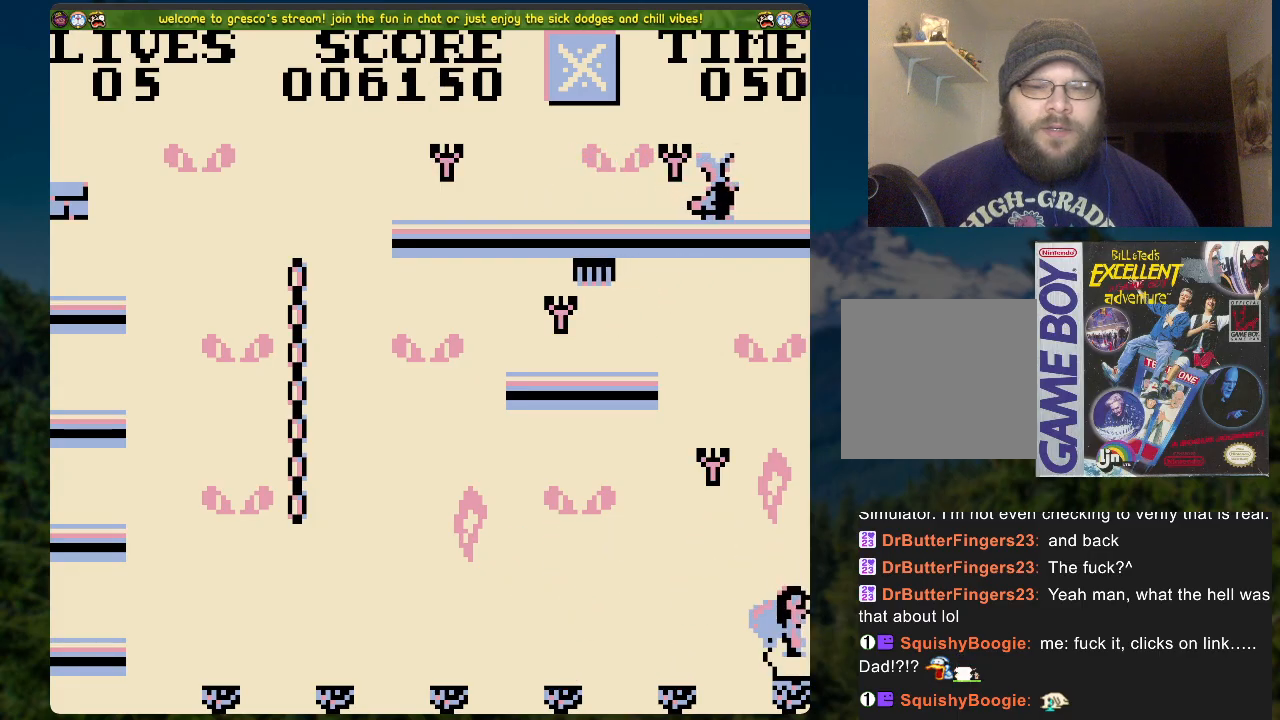
{"buttons": ["A", "DPAD_LEFT"], "left_stick": "center", "right_stick": "center", "events": [[151, "X", "up"], [251, "A", "down"], [486, "DPAD_LEFT", "down"]]}
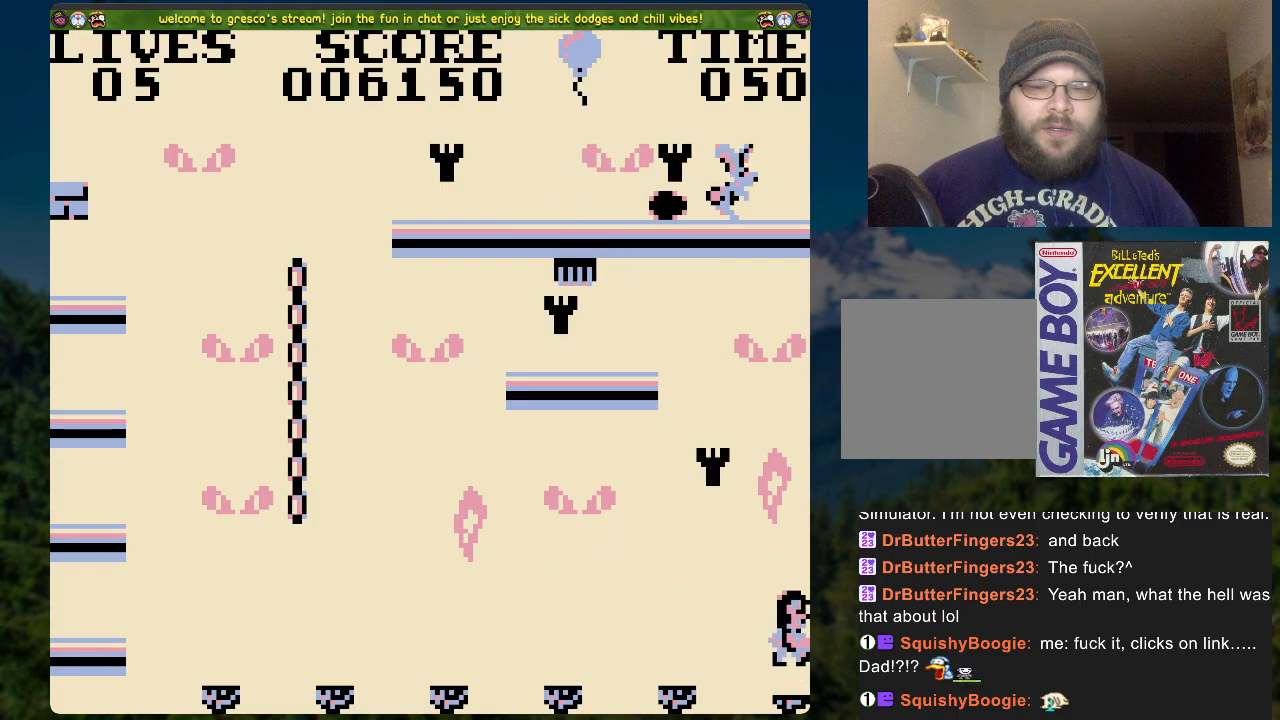
{"buttons": [], "left_stick": "center", "right_stick": "center", "events": [[67, "A", "up"], [151, "DPAD_LEFT", "up"], [184, "X", "down"], [486, "X", "up"]]}
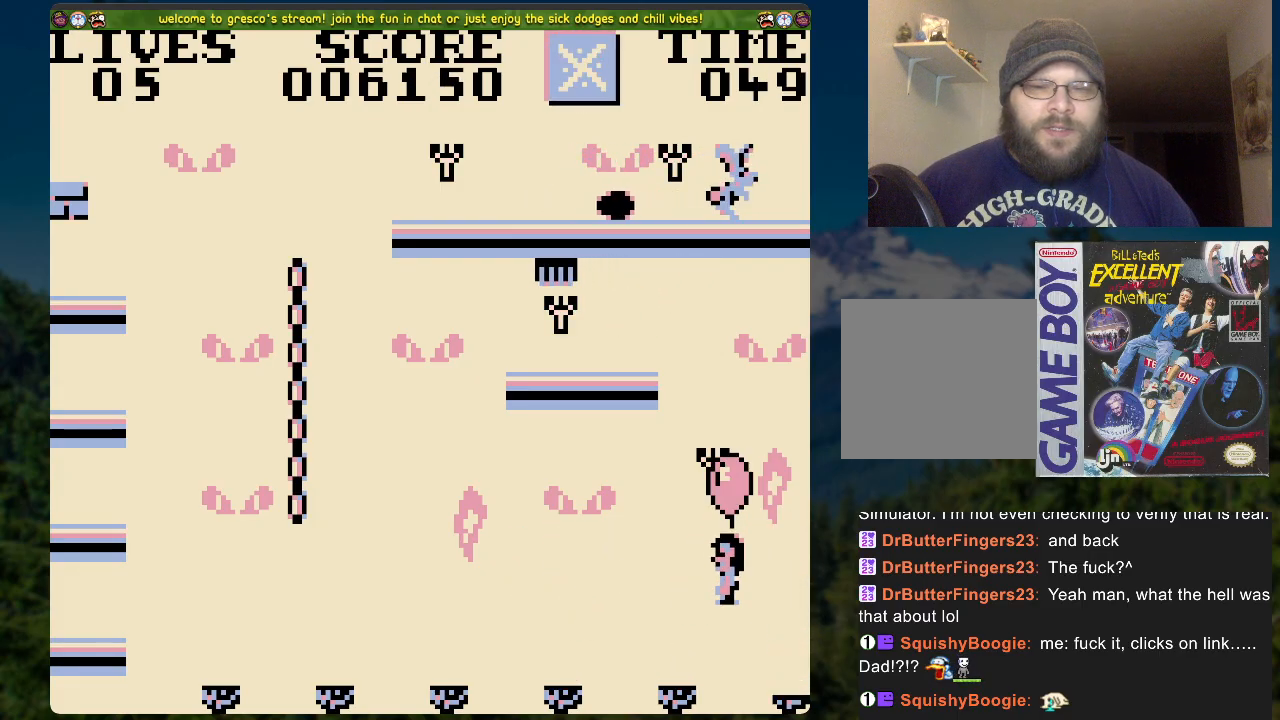
{"buttons": [], "left_stick": "center", "right_stick": "center", "events": []}
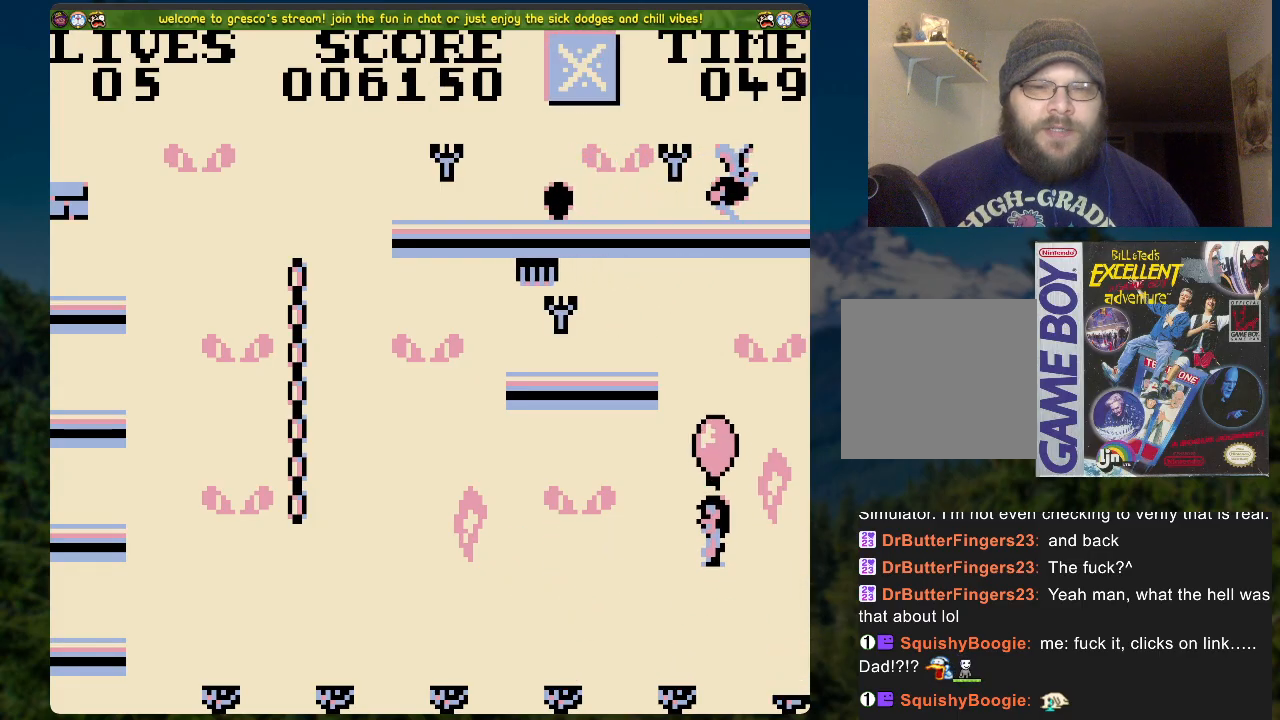
{"buttons": [], "left_stick": "center", "right_stick": "center", "events": [[351, "DPAD_LEFT", "down"], [451, "DPAD_LEFT", "up"]]}
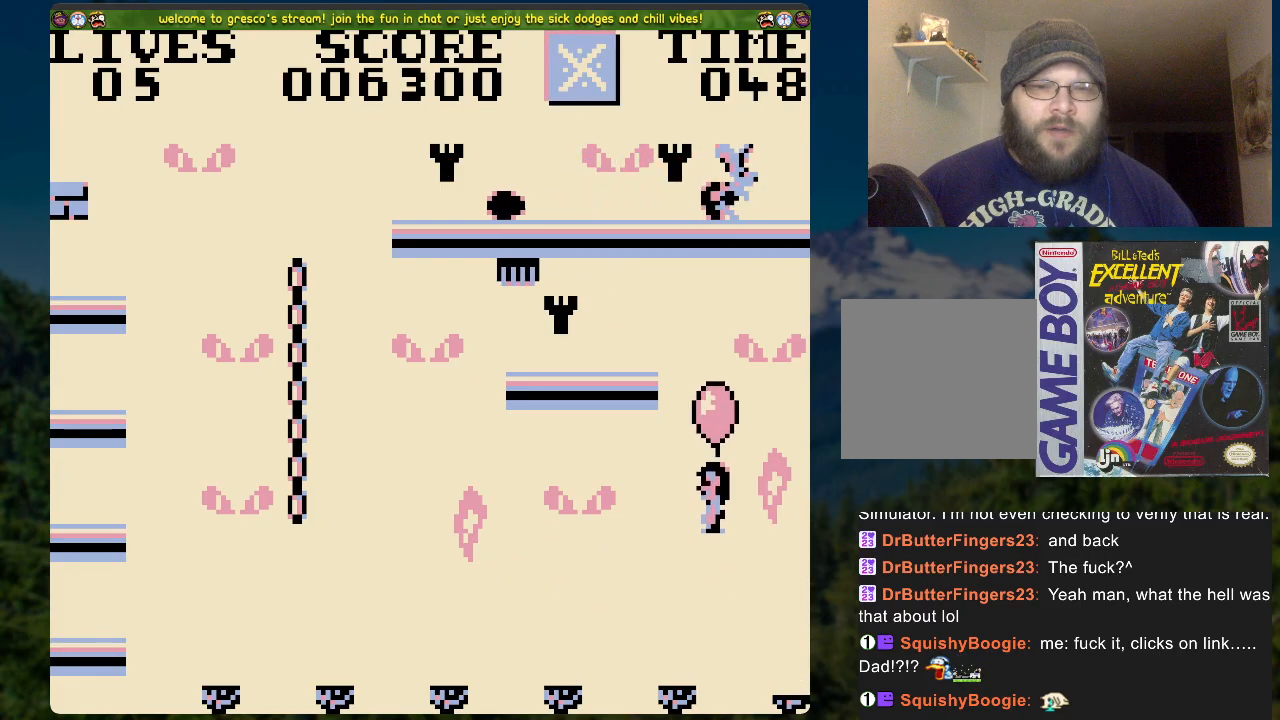
{"buttons": [], "left_stick": "center", "right_stick": "center", "events": [[133, "DPAD_LEFT", "down"], [234, "DPAD_LEFT", "up"], [401, "DPAD_LEFT", "down"], [485, "DPAD_LEFT", "up"]]}
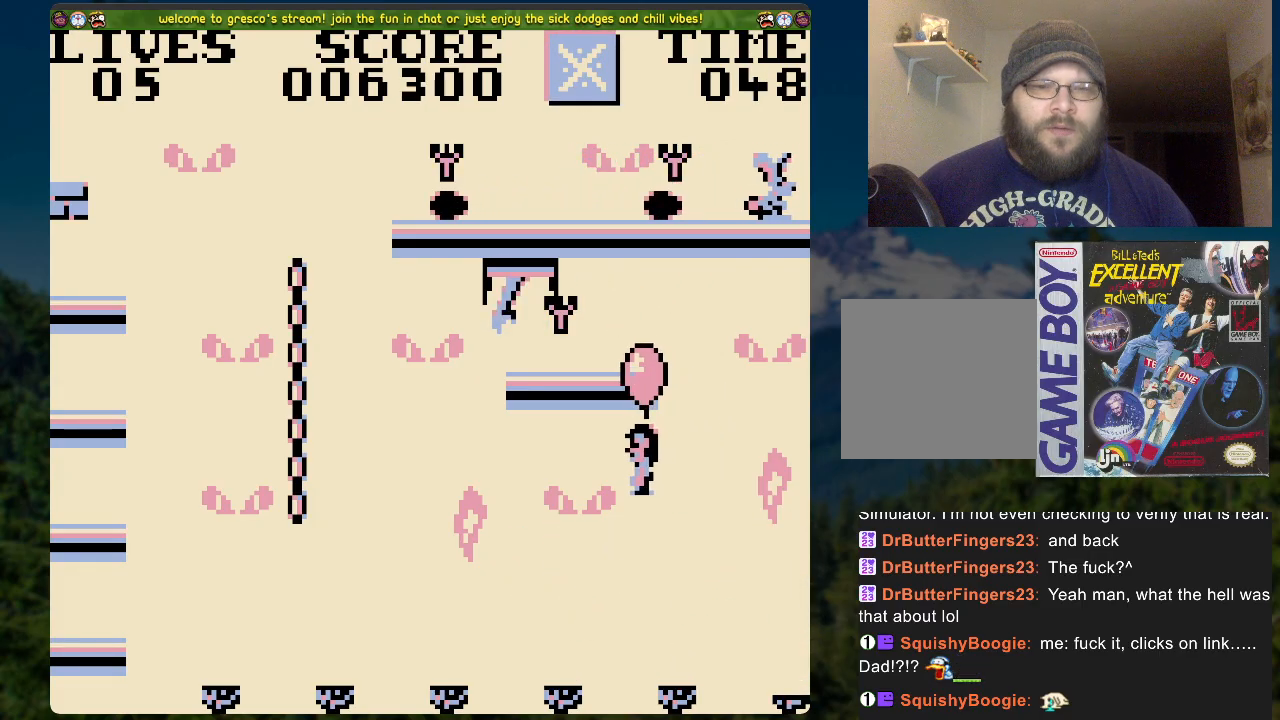
{"buttons": [], "left_stick": "center", "right_stick": "center", "events": []}
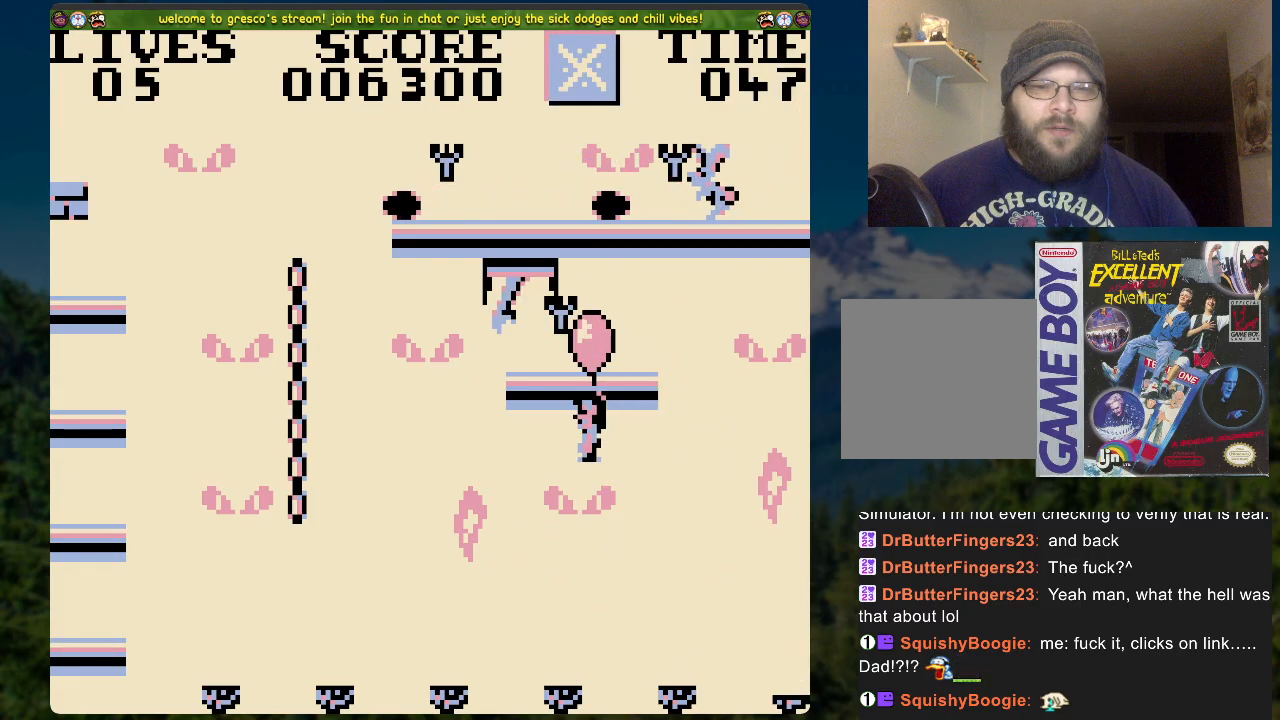
{"buttons": [], "left_stick": "center", "right_stick": "center", "events": []}
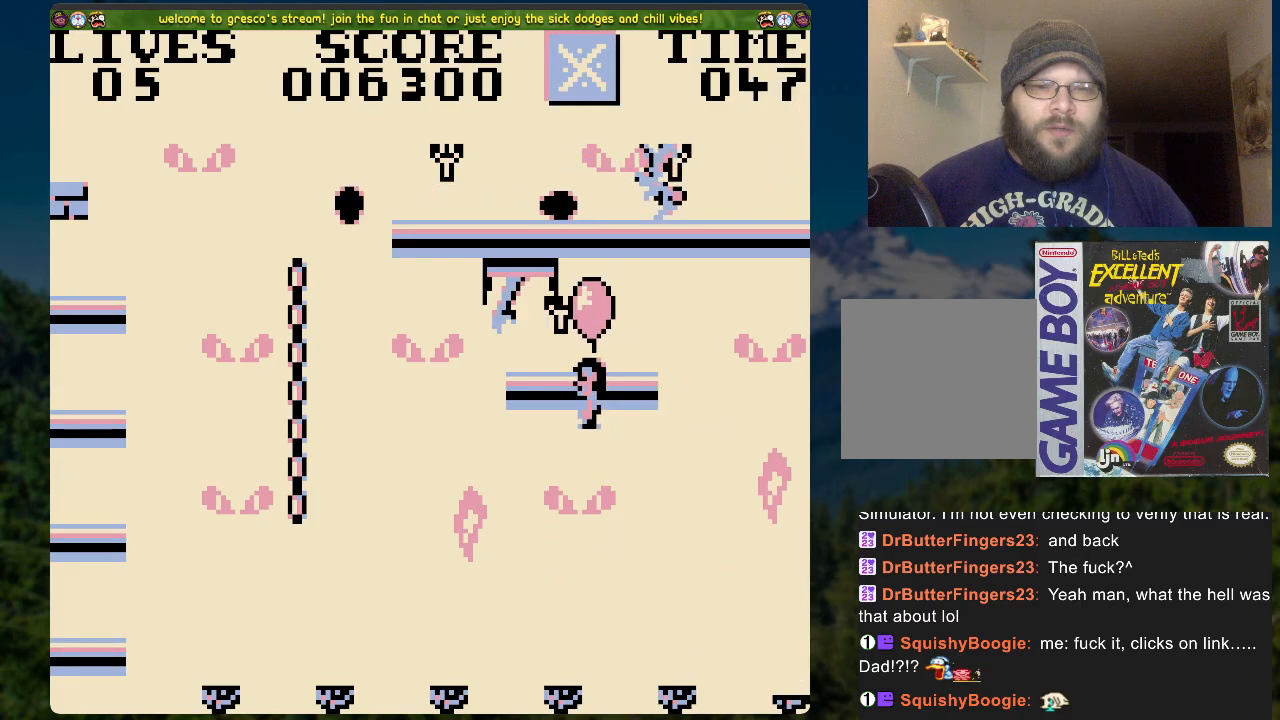
{"buttons": [], "left_stick": "center", "right_stick": "center", "events": []}
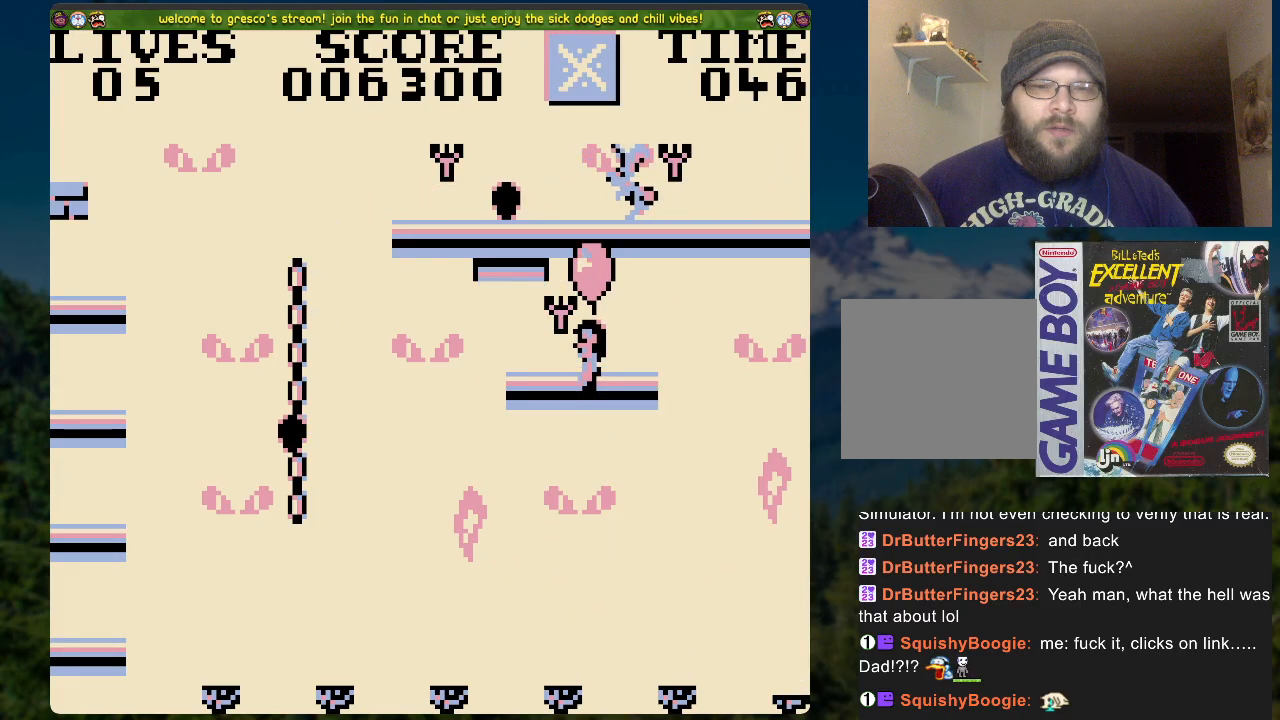
{"buttons": ["DPAD_RIGHT"], "left_stick": "center", "right_stick": "center", "events": [[84, "DPAD_RIGHT", "down"]]}
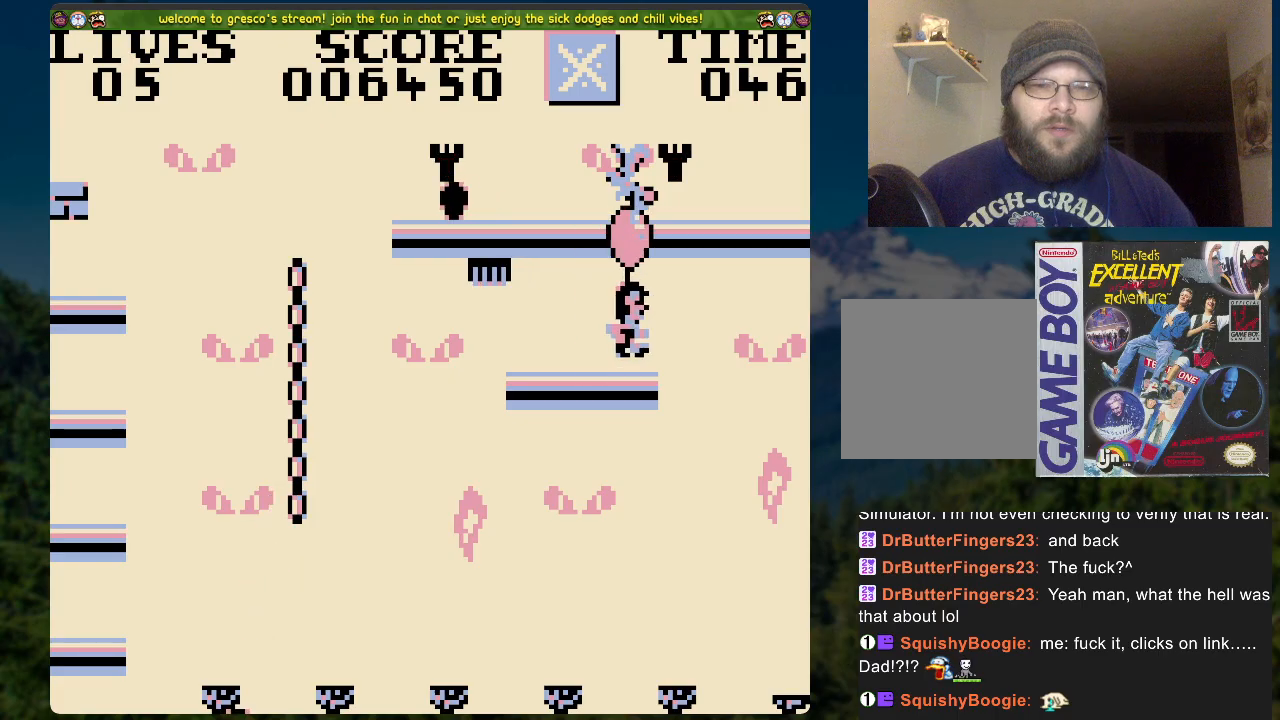
{"buttons": [], "left_stick": "center", "right_stick": "center", "events": [[51, "DPAD_RIGHT", "up"]]}
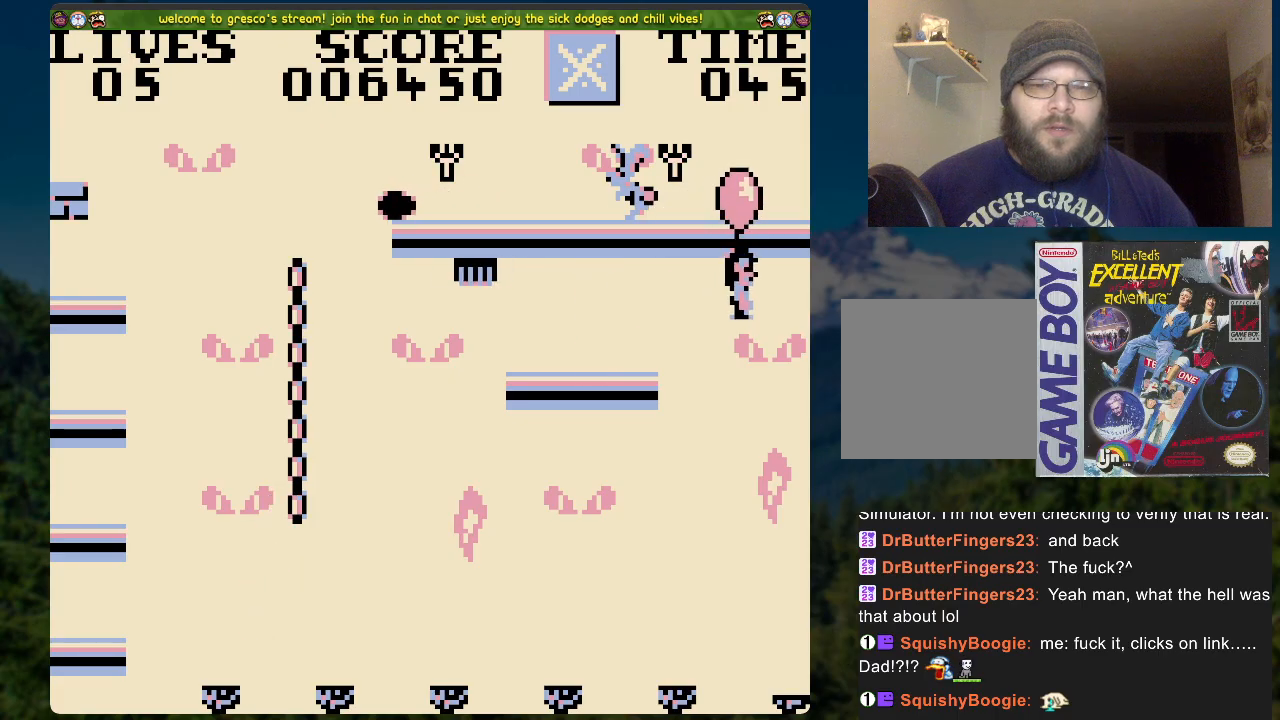
{"buttons": [], "left_stick": "center", "right_stick": "center", "events": [[369, "DPAD_LEFT", "down"], [452, "DPAD_LEFT", "up"]]}
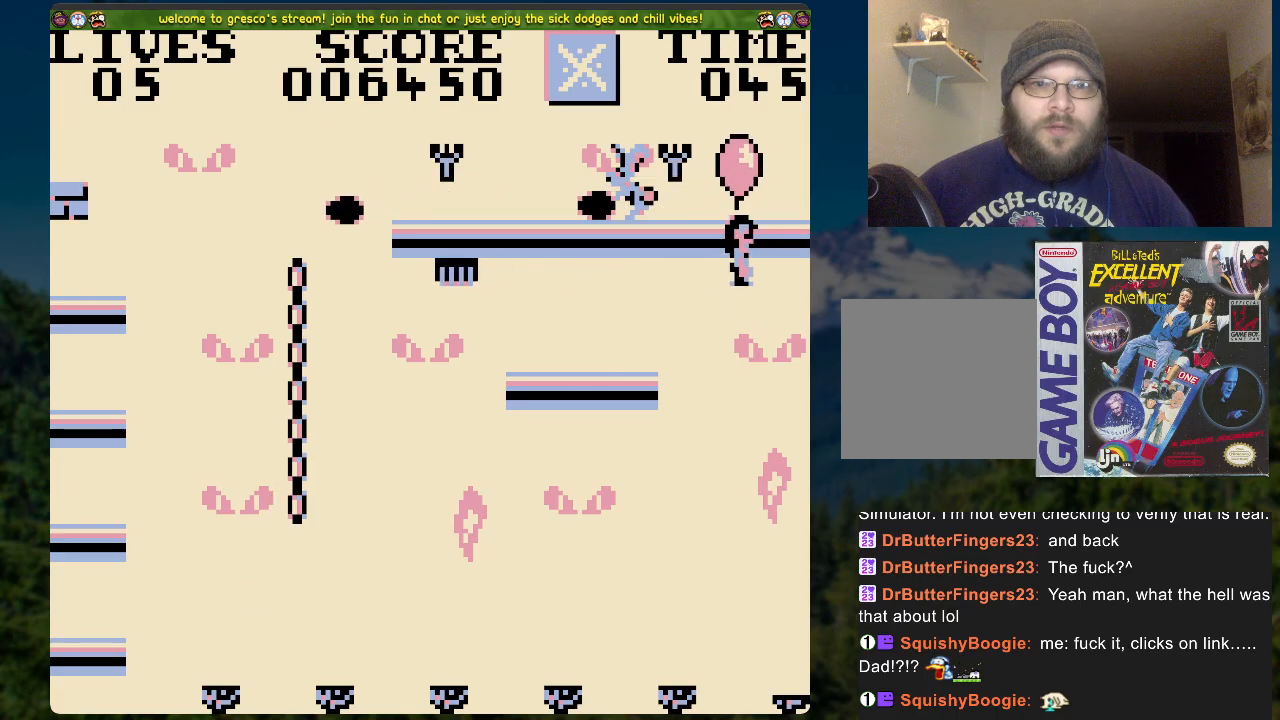
{"buttons": [], "left_stick": "center", "right_stick": "center", "events": []}
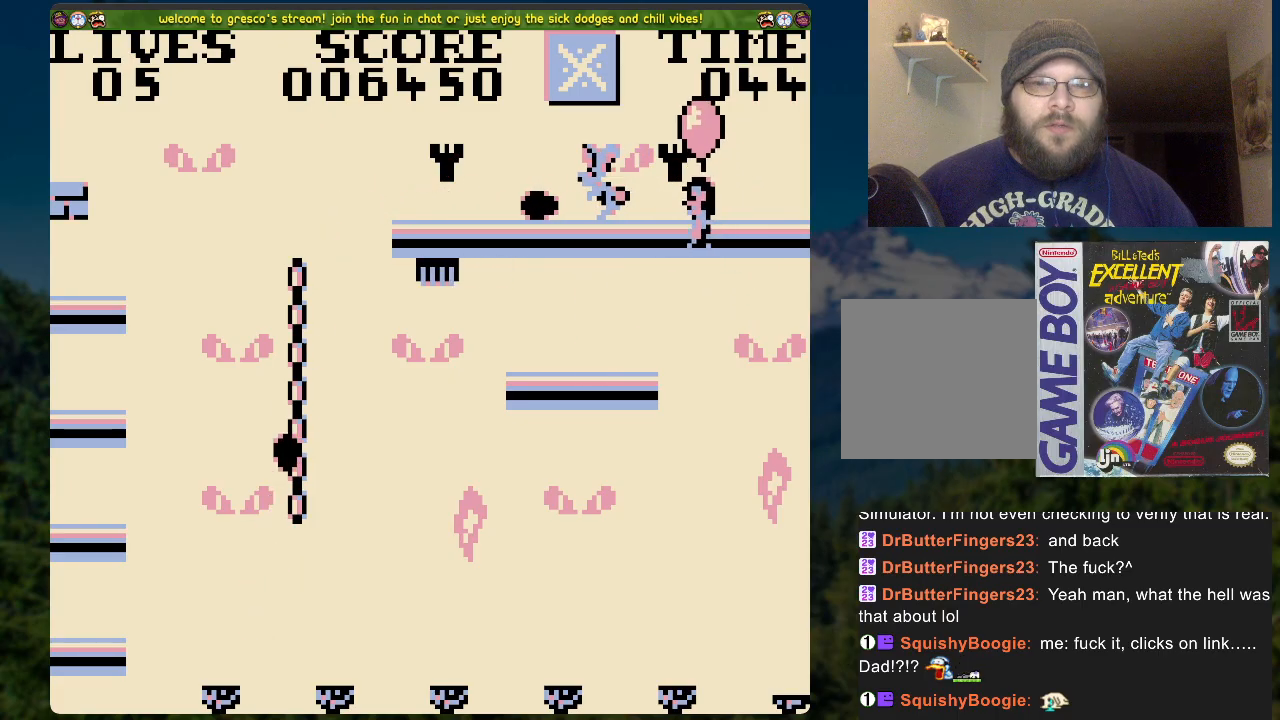
{"buttons": [], "left_stick": "center", "right_stick": "center", "events": [[401, "DPAD_LEFT", "down"], [502, "DPAD_LEFT", "up"]]}
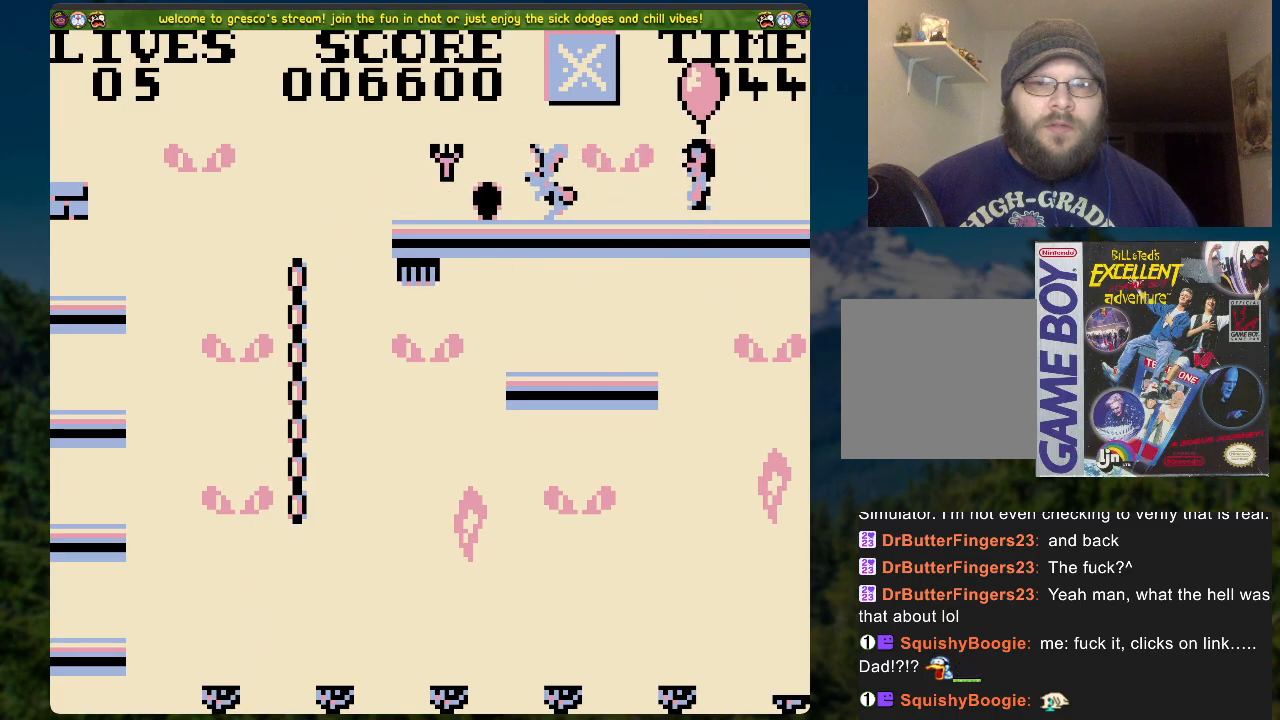
{"buttons": ["DPAD_LEFT"], "left_stick": "center", "right_stick": "center", "events": [[385, "DPAD_LEFT", "down"]]}
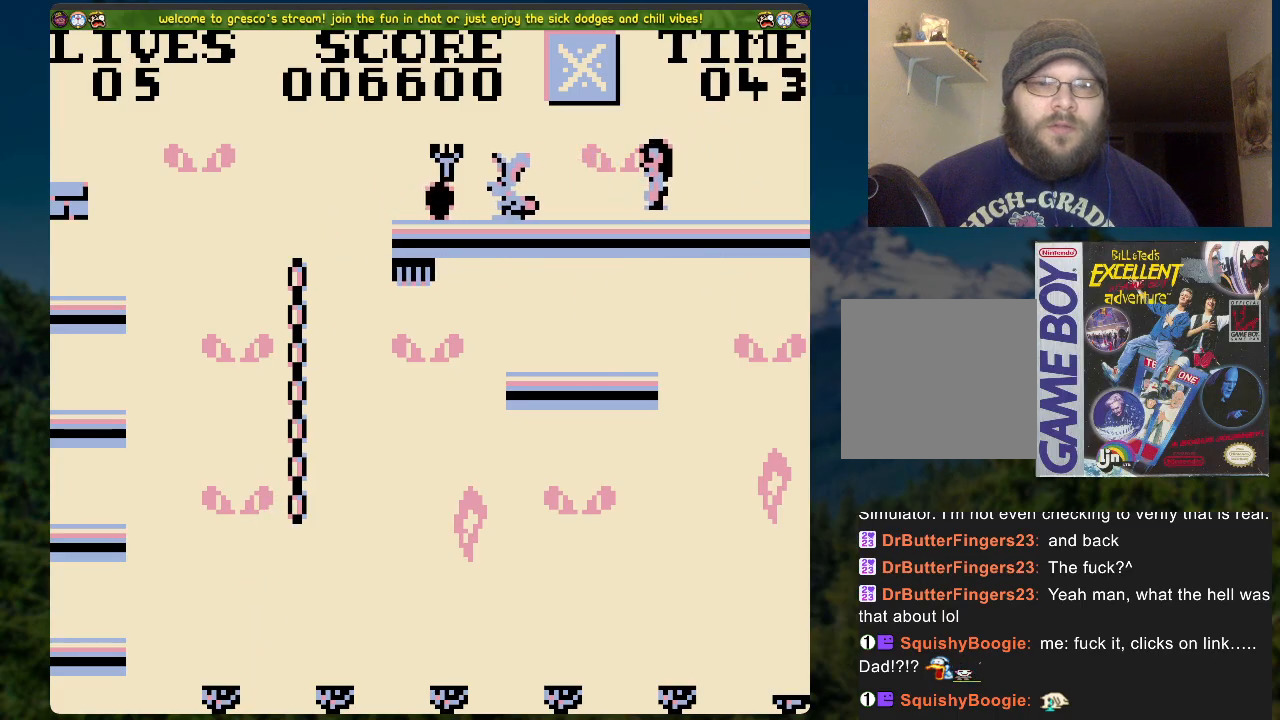
{"buttons": [], "left_stick": "center", "right_stick": "center", "events": [[100, "DPAD_LEFT", "up"], [234, "DPAD_LEFT", "down"], [402, "DPAD_LEFT", "up"]]}
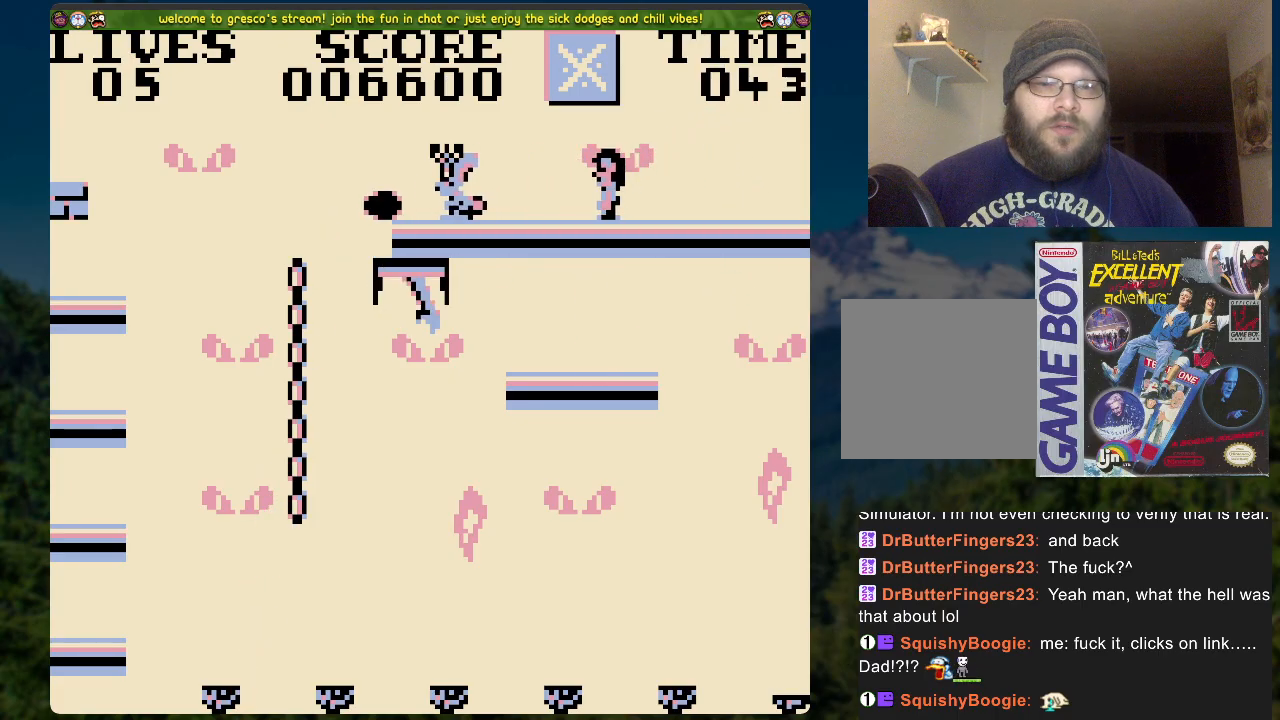
{"buttons": ["DPAD_RIGHT"], "left_stick": "center", "right_stick": "center", "events": [[418, "DPAD_RIGHT", "down"]]}
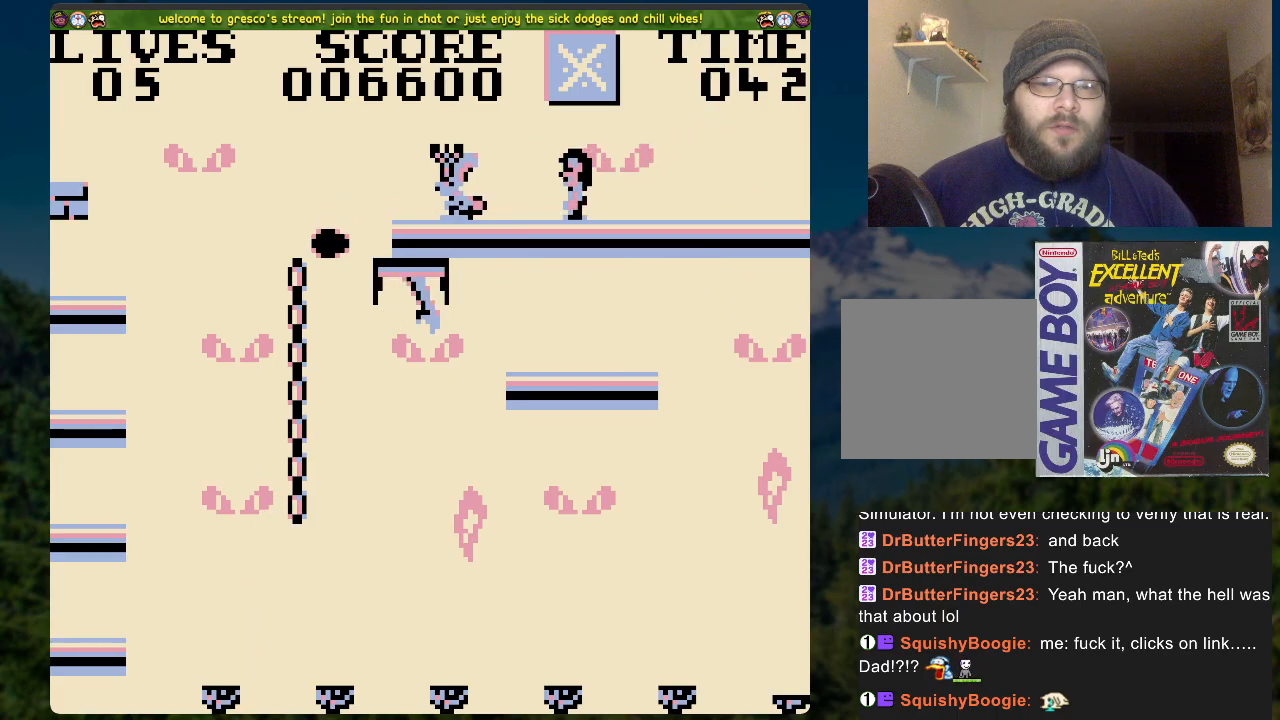
{"buttons": [], "left_stick": "center", "right_stick": "center", "events": [[84, "DPAD_RIGHT", "up"], [218, "DPAD_LEFT", "down"], [335, "DPAD_LEFT", "up"]]}
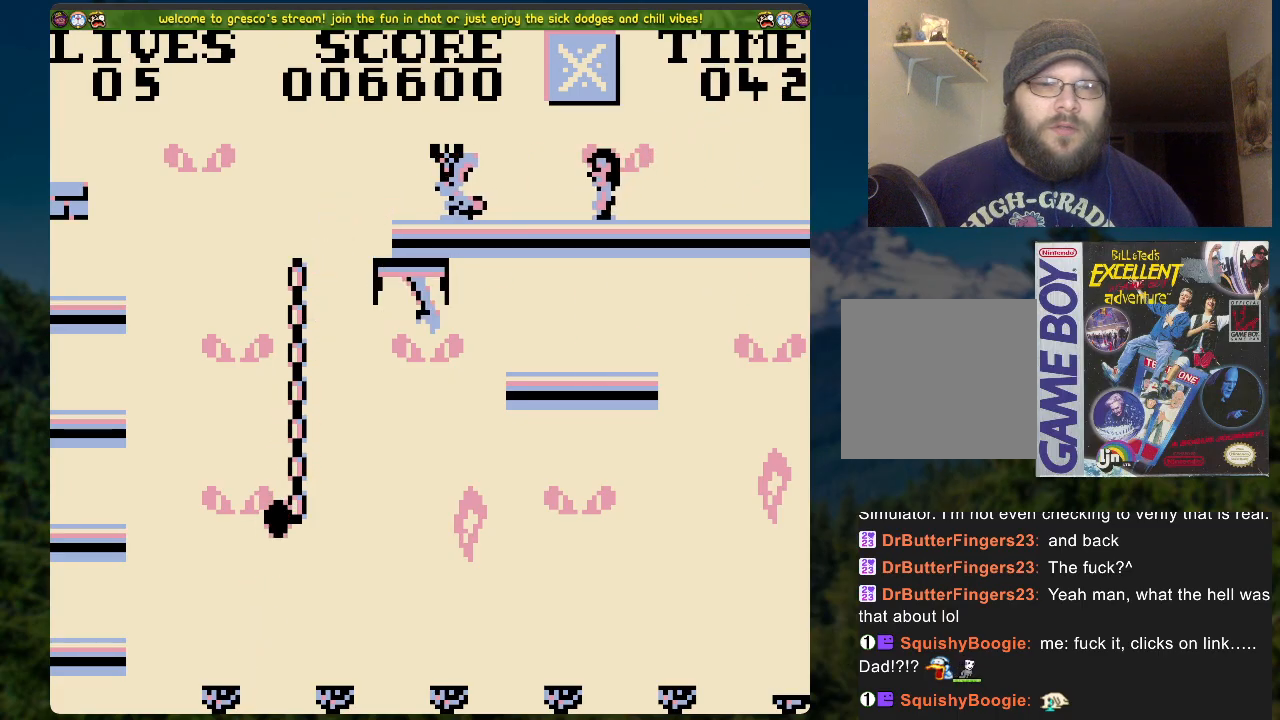
{"buttons": [], "left_stick": "center", "right_stick": "center", "events": []}
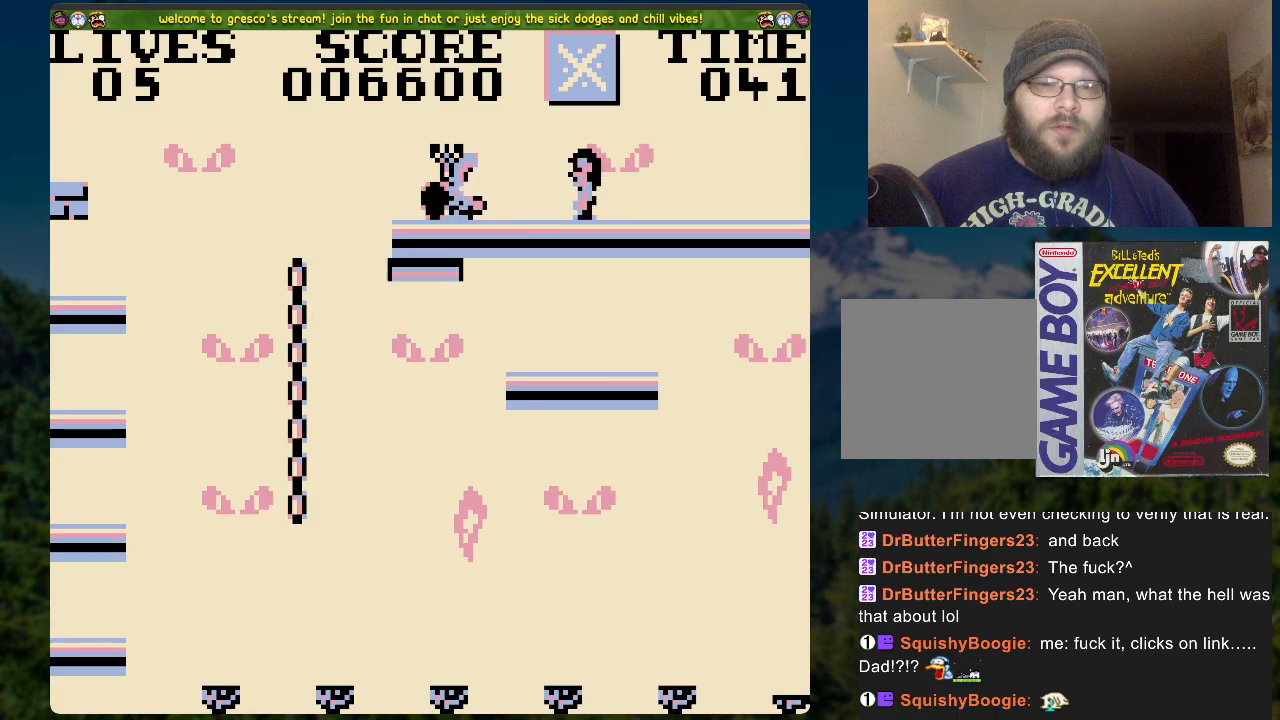
{"buttons": [], "left_stick": "center", "right_stick": "center", "events": [[84, "DPAD_LEFT", "down"], [184, "DPAD_LEFT", "up"]]}
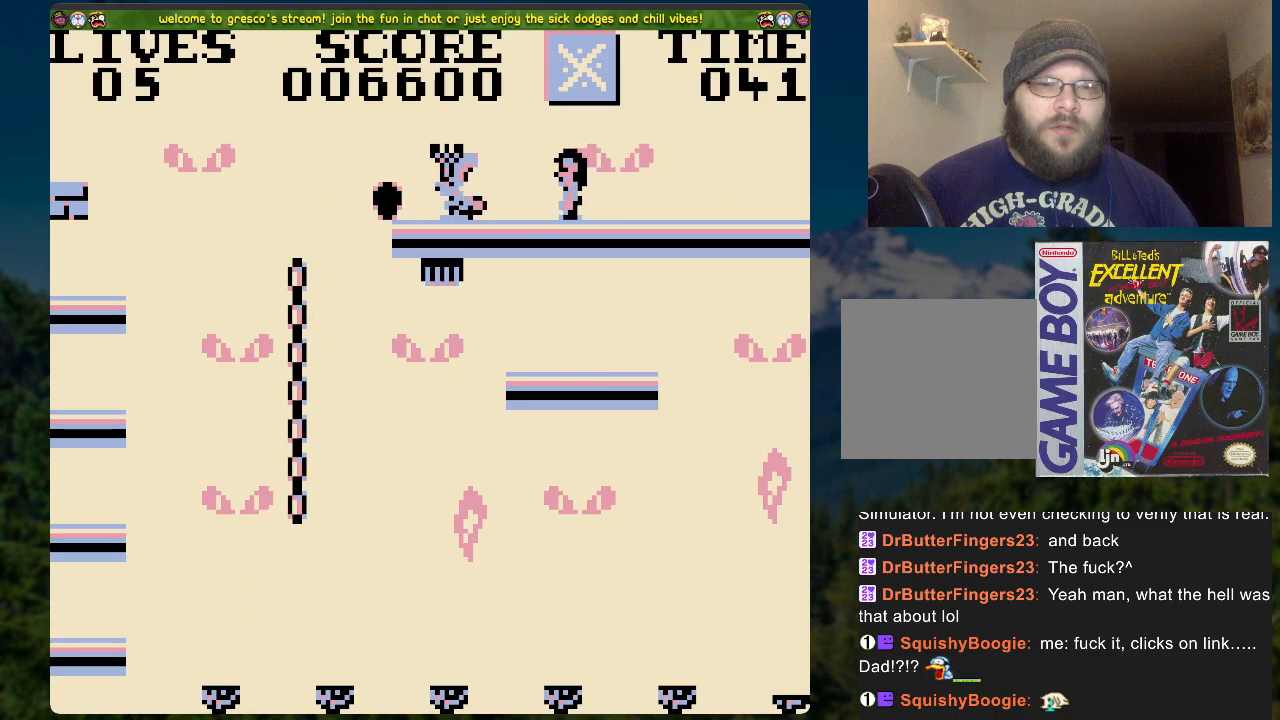
{"buttons": [], "left_stick": "center", "right_stick": "center", "events": [[134, "DPAD_LEFT", "down"], [218, "DPAD_LEFT", "up"]]}
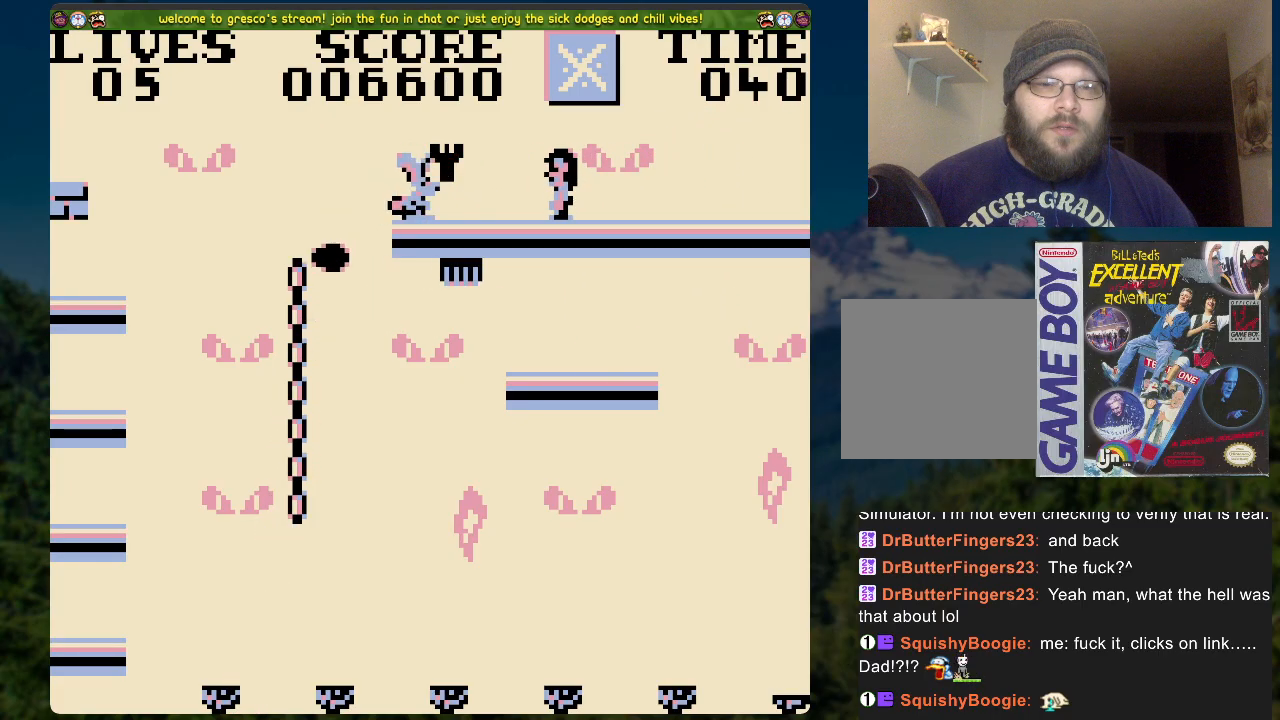
{"buttons": ["A", "DPAD_LEFT"], "left_stick": "center", "right_stick": "center", "events": [[368, "A", "down"], [384, "DPAD_LEFT", "down"]]}
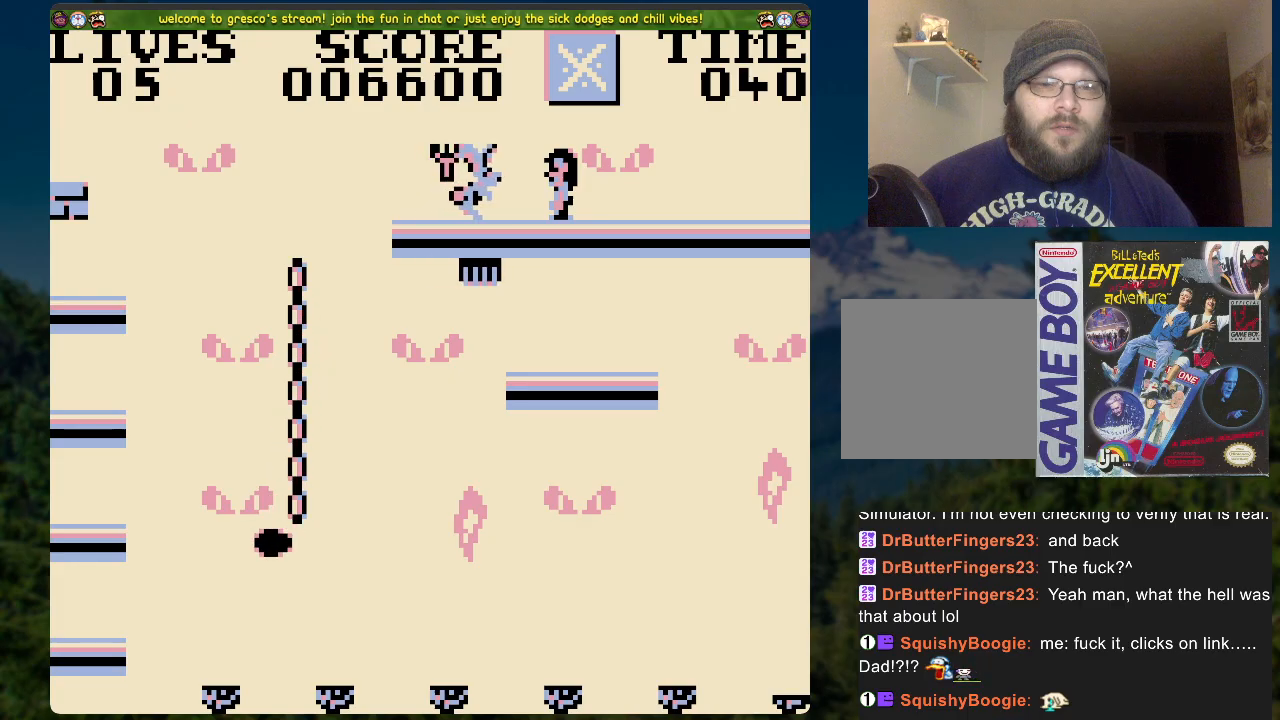
{"buttons": [], "left_stick": "center", "right_stick": "center", "events": [[334, "A", "up"], [385, "DPAD_LEFT", "up"]]}
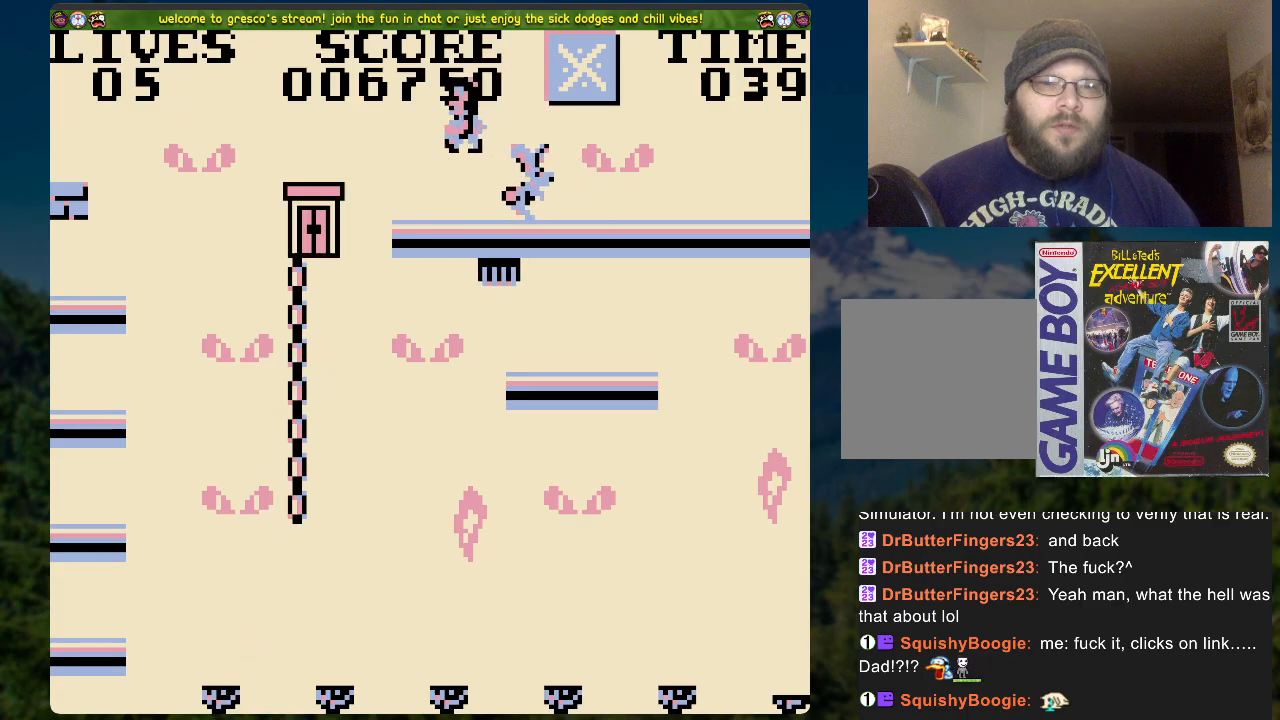
{"buttons": ["DPAD_LEFT"], "left_stick": "center", "right_stick": "center", "events": [[284, "DPAD_LEFT", "down"], [301, "A", "down"], [402, "A", "up"]]}
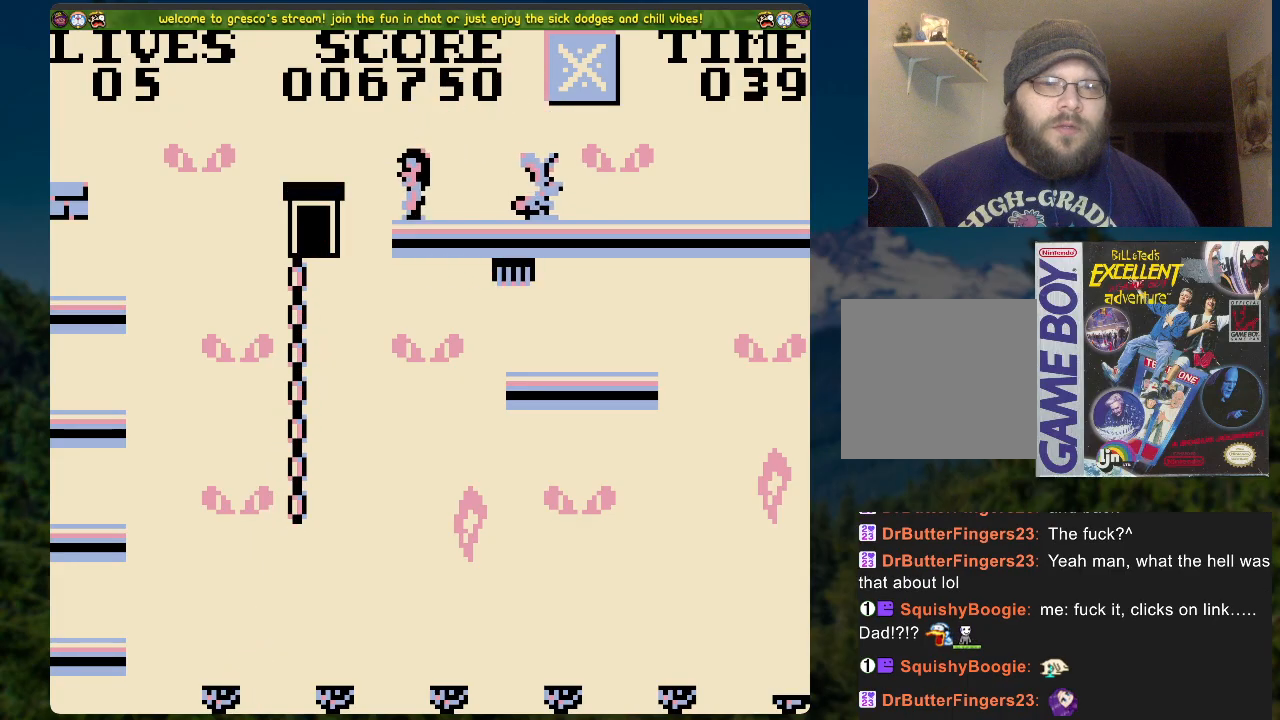
{"buttons": [], "left_stick": "center", "right_stick": "center", "events": [[67, "DPAD_LEFT", "up"]]}